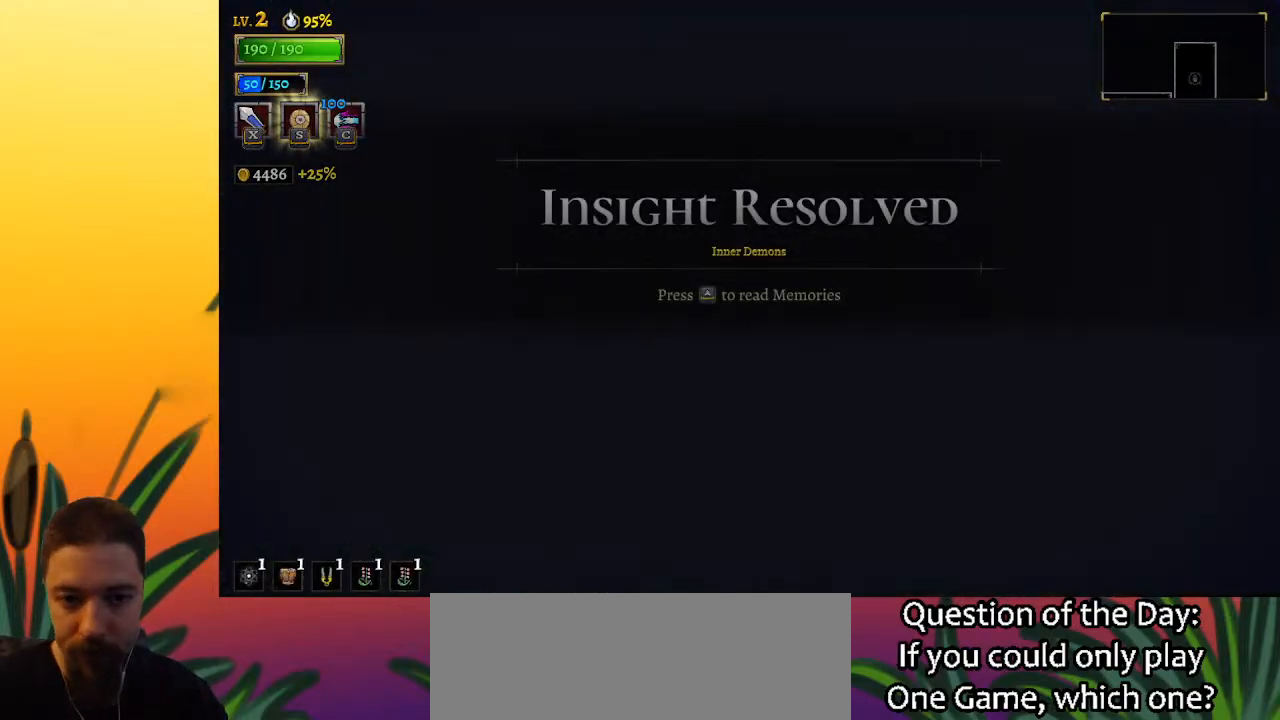
Gameplay with keyboard; each line is a JSON object with the keys held at the frame after it. "events" lists presses ("down") and releases ("up") of "a", "c", "d", "down", "left", "right", "s", "up", "x" and "z" between this image and that frame as [ms after this image, input, new state], when the widget could be followed in between. No other keys are recorded. Mouse input is not recorded.
{"keys": ["right"], "events": [[400, "right", "down"]]}
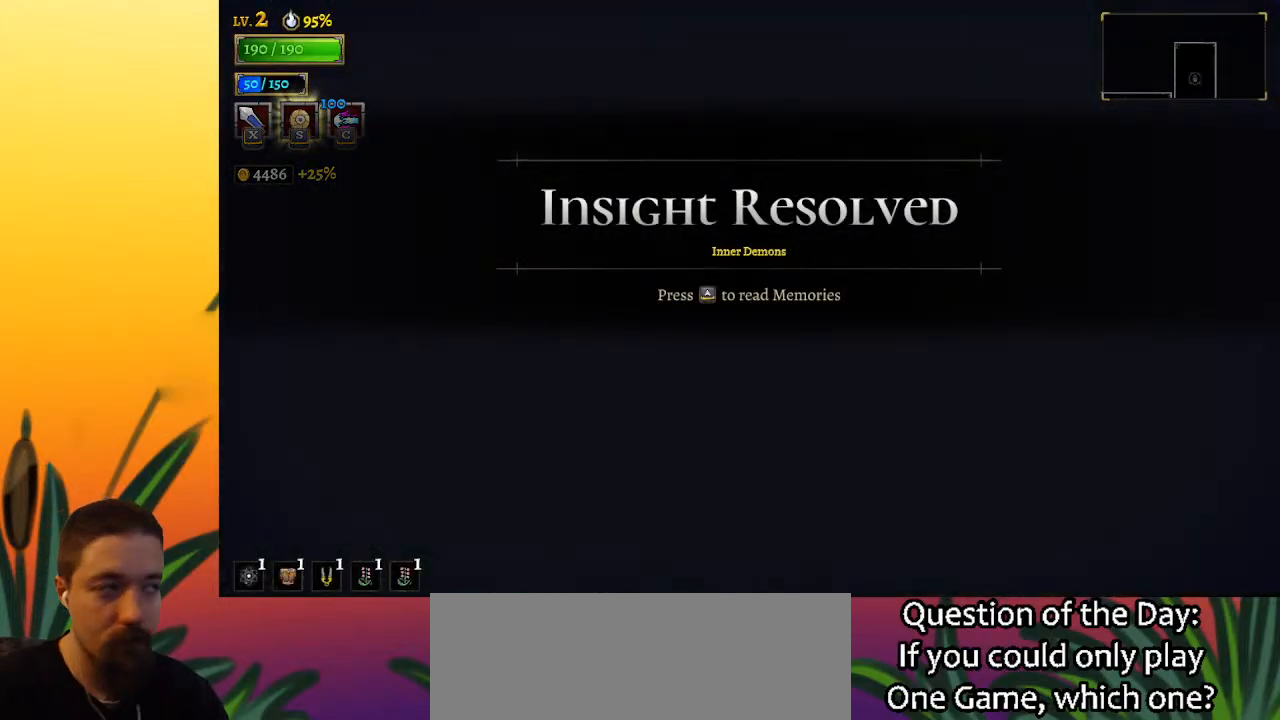
{"keys": ["d", "right"], "events": [[467, "d", "down"]]}
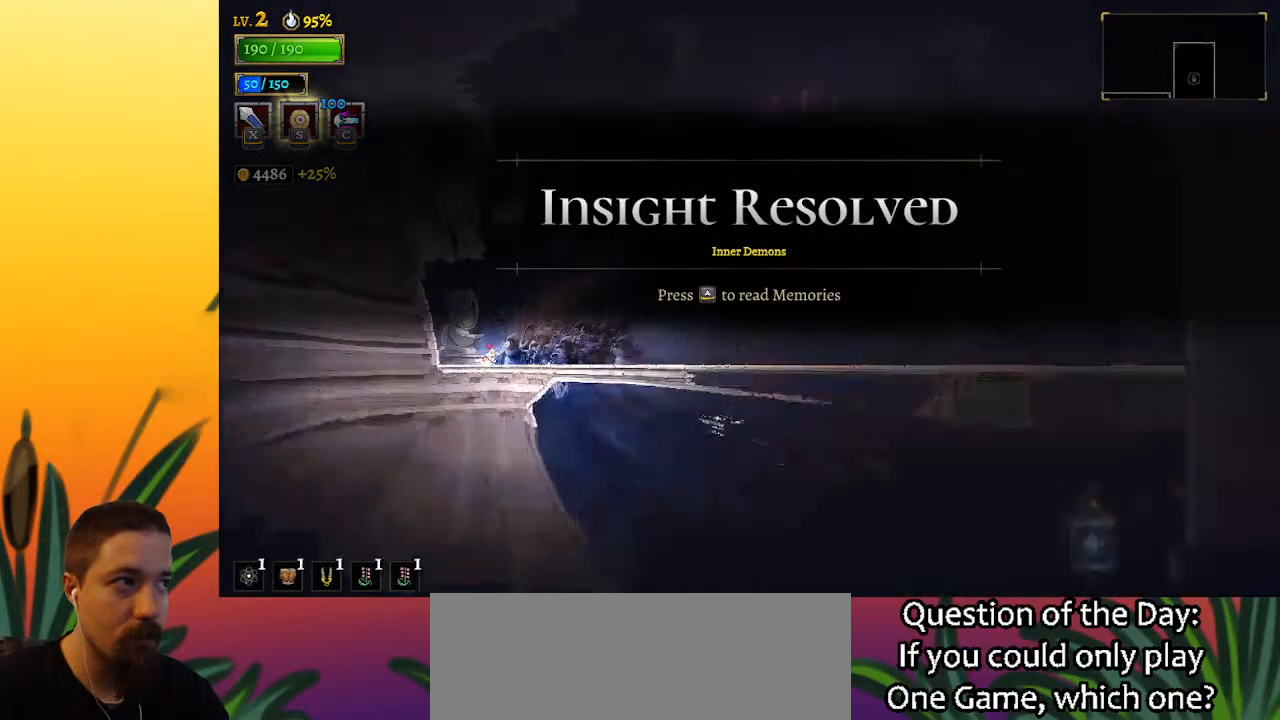
{"keys": ["d", "right"], "events": []}
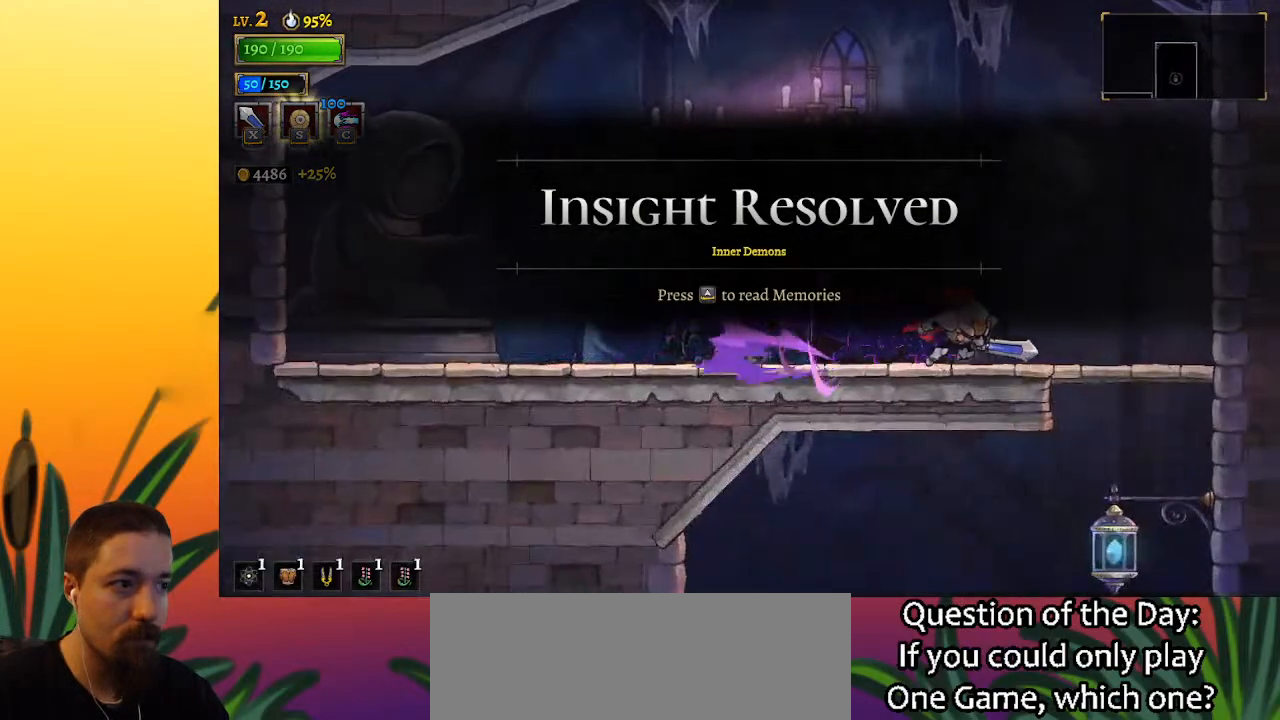
{"keys": ["down", "left"], "events": [[150, "down", "down"], [183, "d", "up"], [233, "right", "up"], [383, "left", "down"]]}
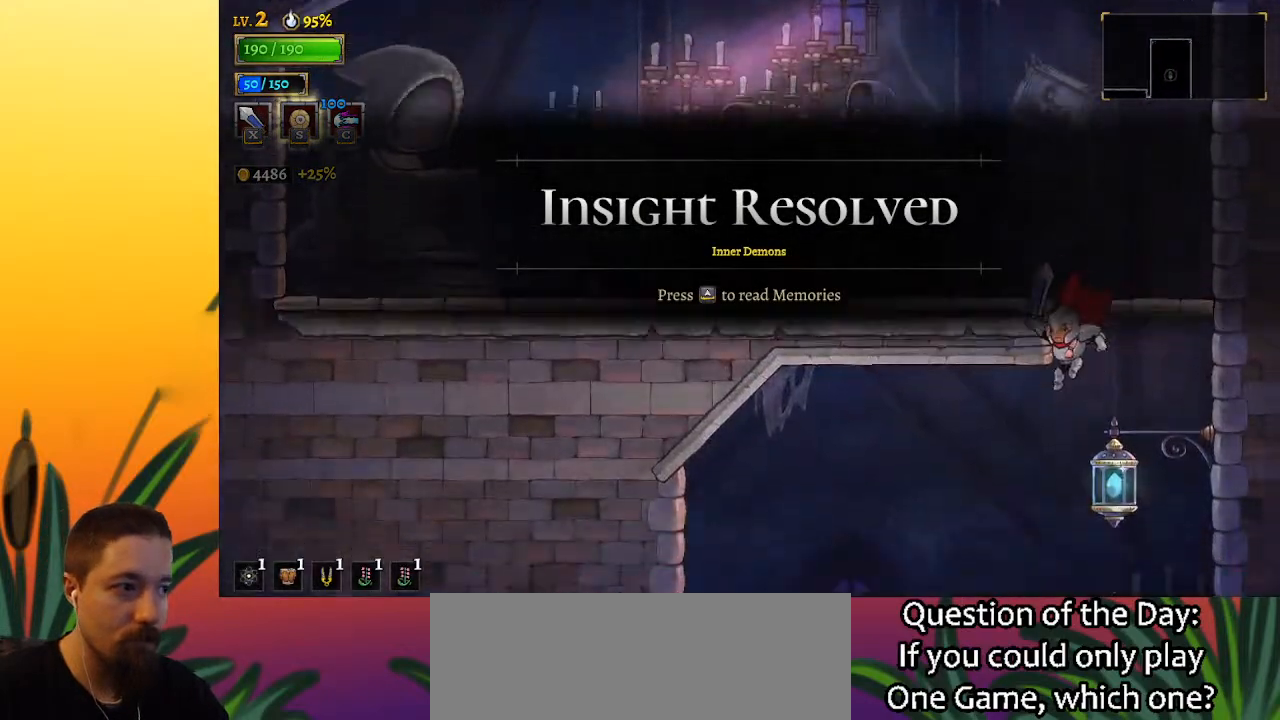
{"keys": [], "events": [[17, "down", "up"], [300, "left", "up"]]}
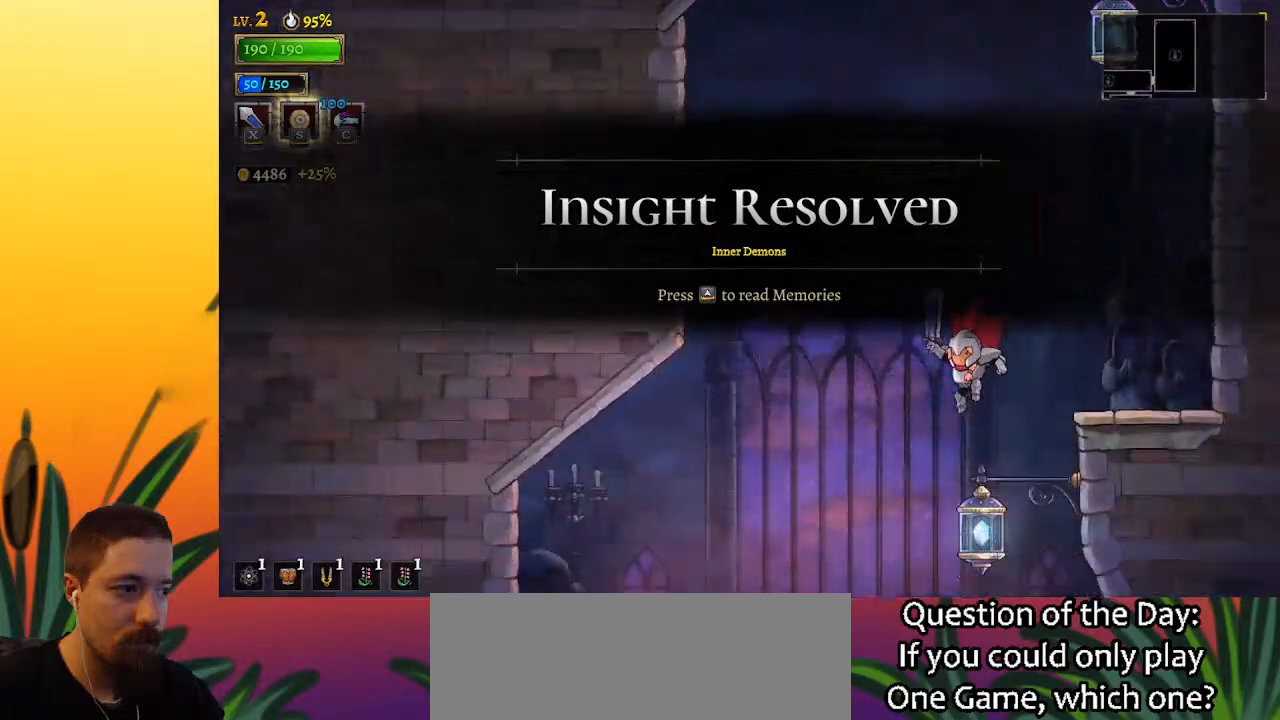
{"keys": ["up"], "events": [[500, "up", "down"]]}
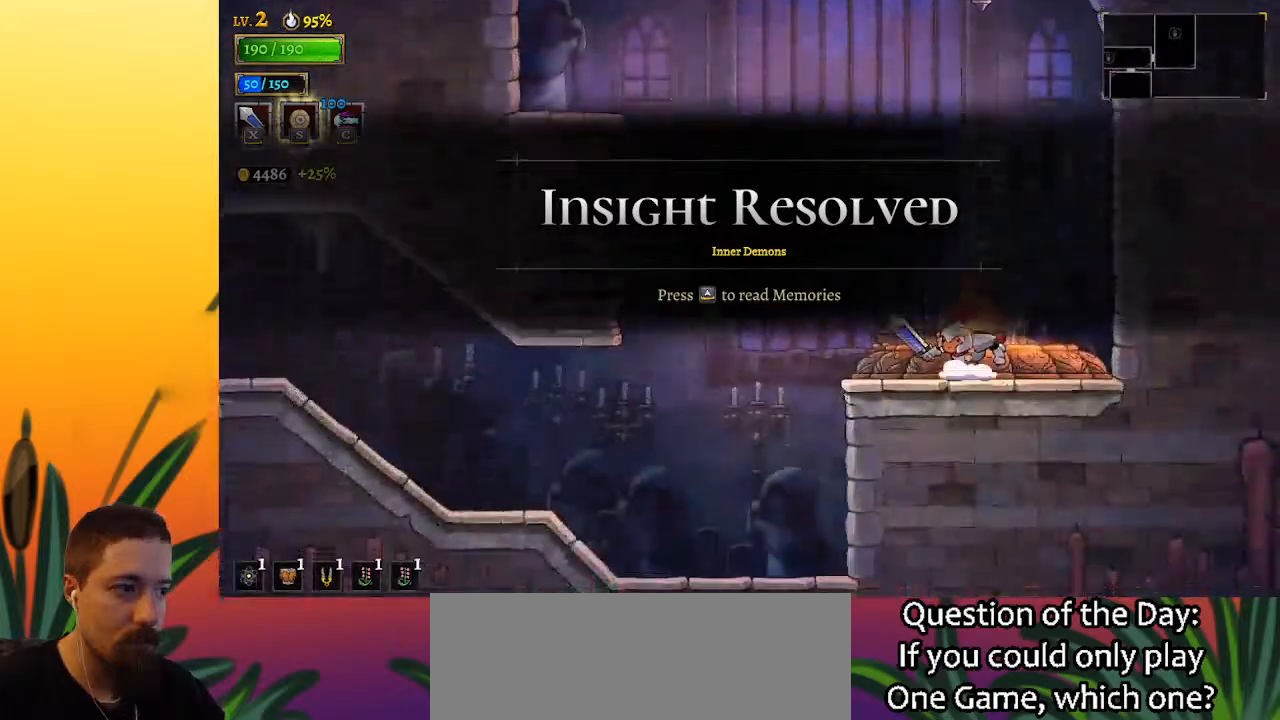
{"keys": [], "events": [[100, "up", "up"]]}
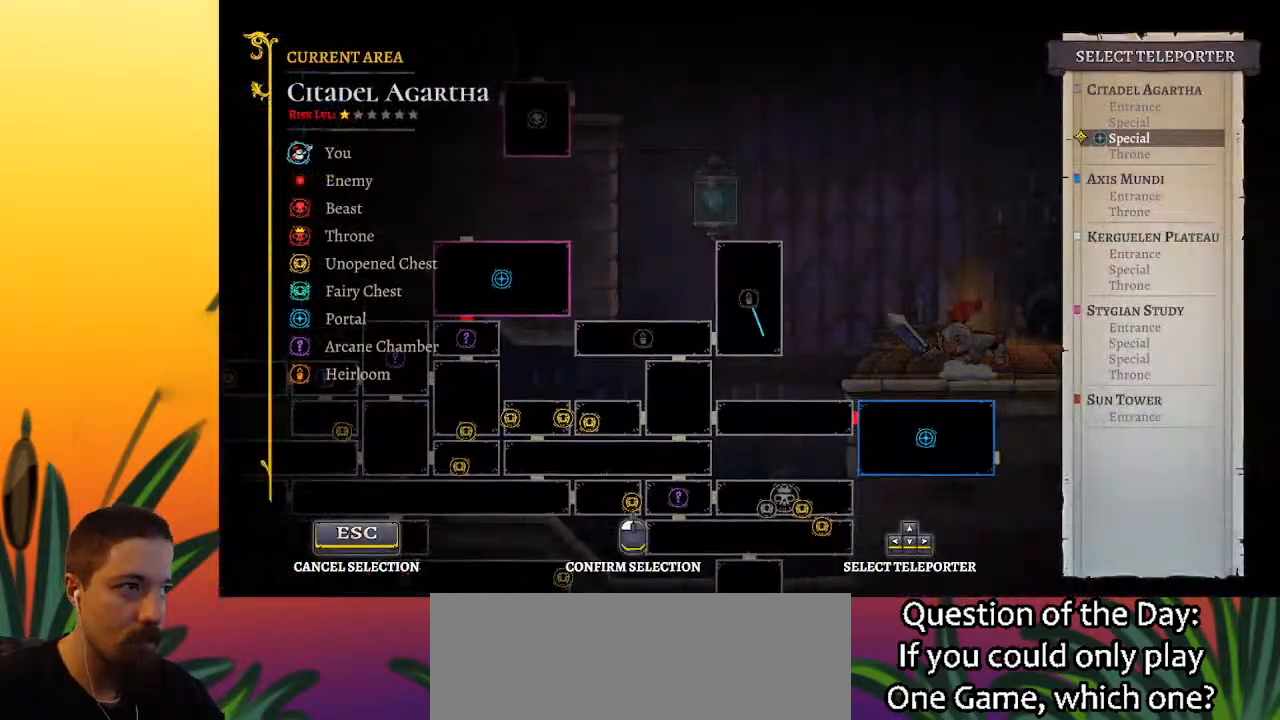
{"keys": ["up"], "events": [[200, "up", "down"], [300, "up", "up"], [383, "up", "down"]]}
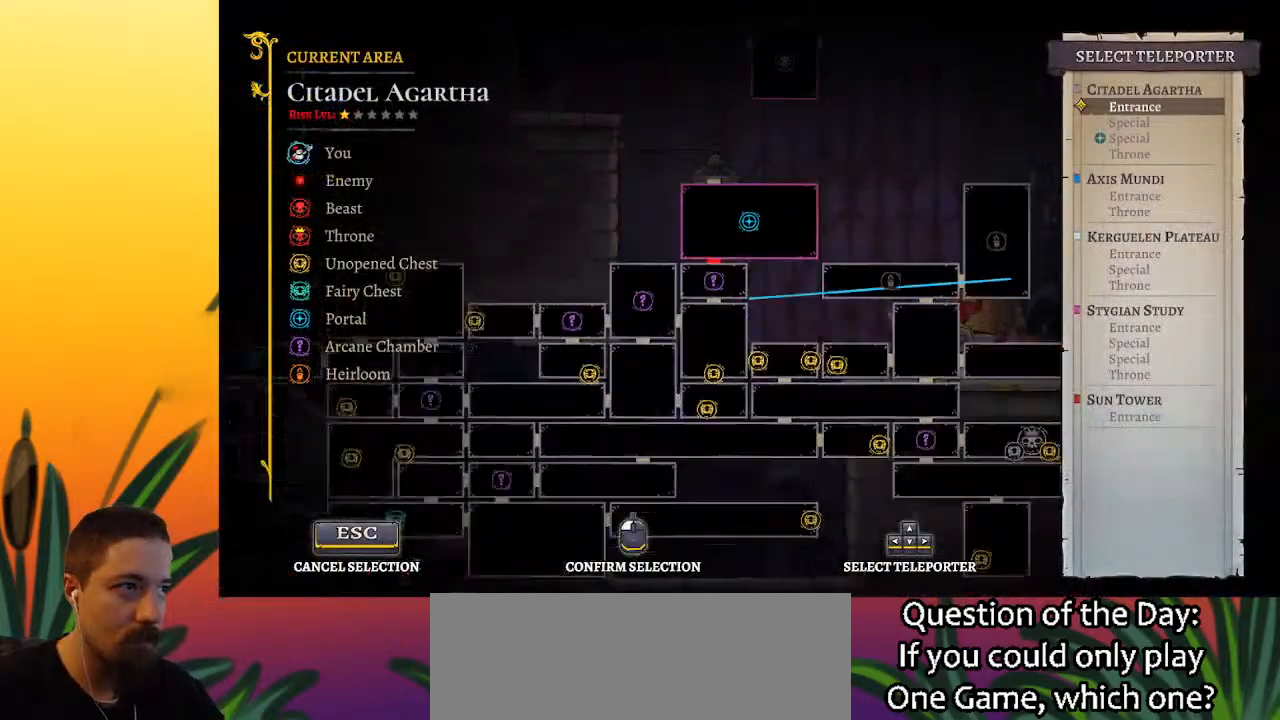
{"keys": ["up"], "events": [[33, "up", "up"], [167, "up", "down"], [267, "up", "up"], [450, "up", "down"]]}
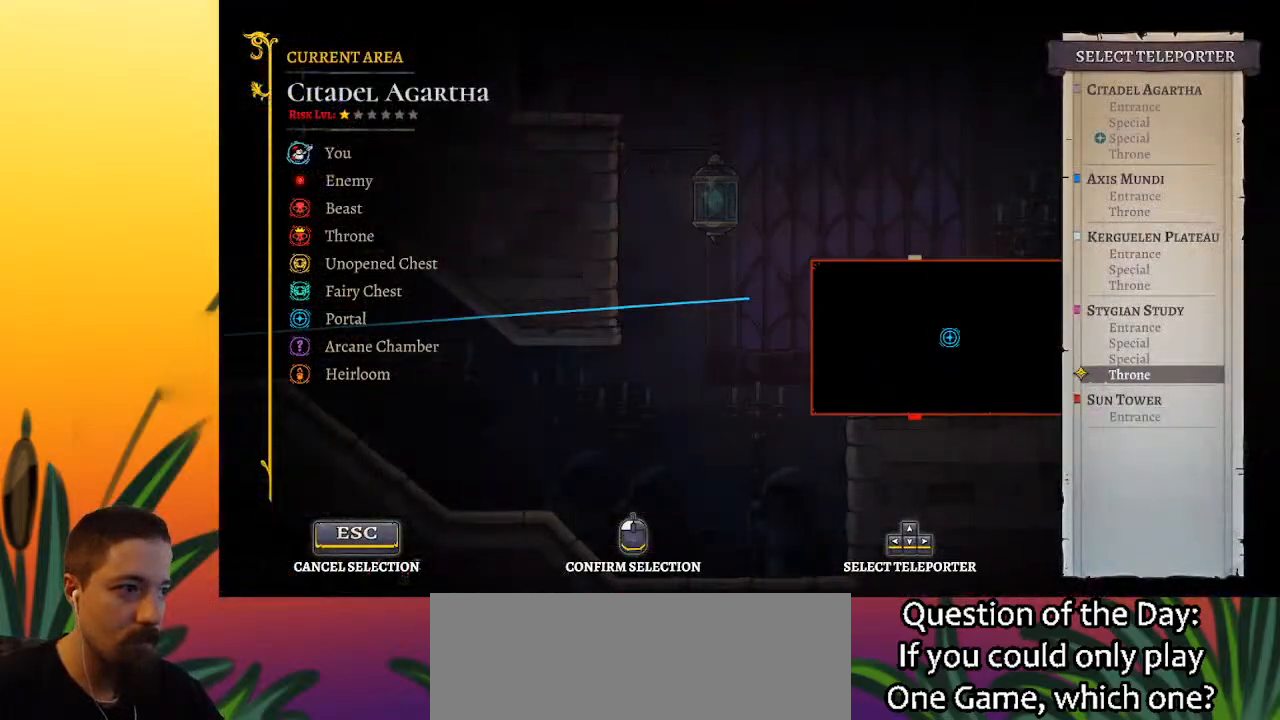
{"keys": [], "events": [[50, "up", "up"]]}